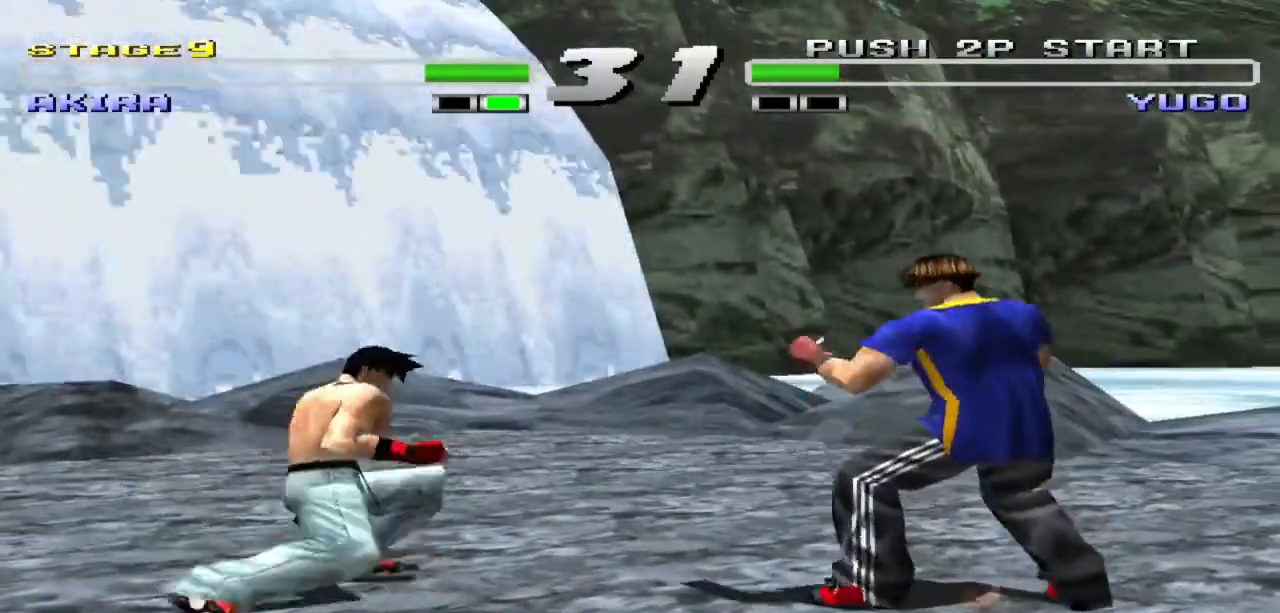
Gameplay with a controller (arcade stick); each line is a JSON object with the inputs held at the frame after it. "events" lists button and stick changes between this image and that frame as [ms after this image, input, new state], when the widget could be followed in between. Not read: L3 R3.
{"buttons": [], "left_stick": "center", "events": [[100, "SQUARE", "down"], [100, "left_stick", "up-left"], [267, "SQUARE", "up"], [300, "left_stick", "center"]]}
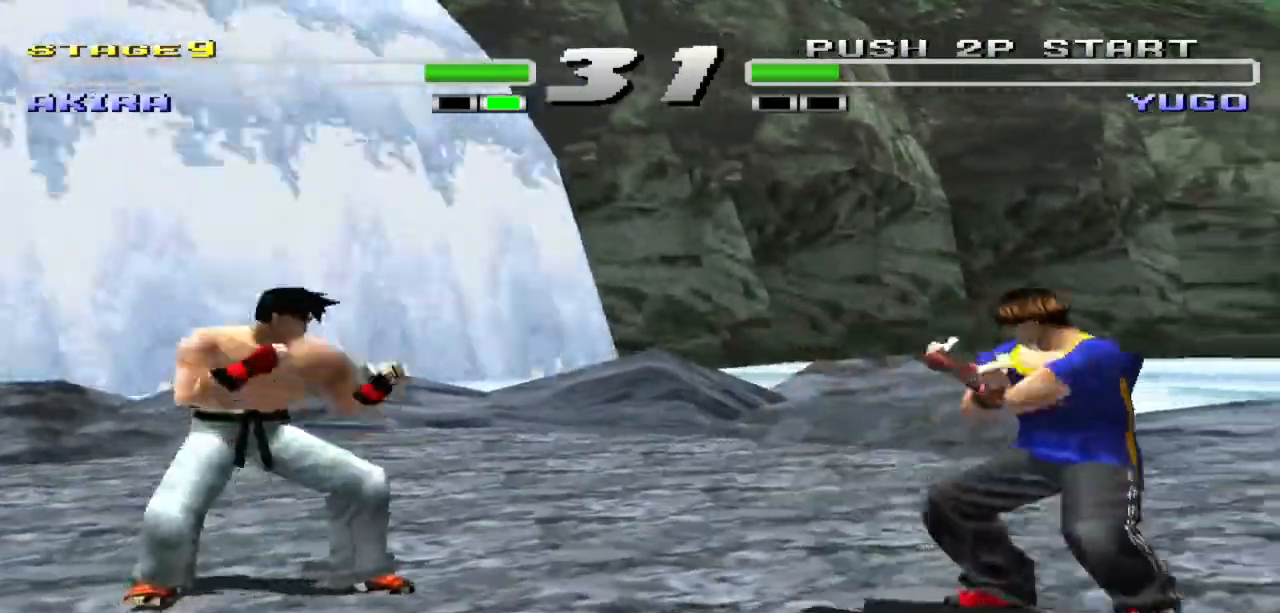
{"buttons": ["CIRCLE"], "left_stick": "center", "events": [[167, "left_stick", "left"], [300, "left_stick", "center"], [367, "left_stick", "left"], [500, "CIRCLE", "down"], [500, "left_stick", "center"]]}
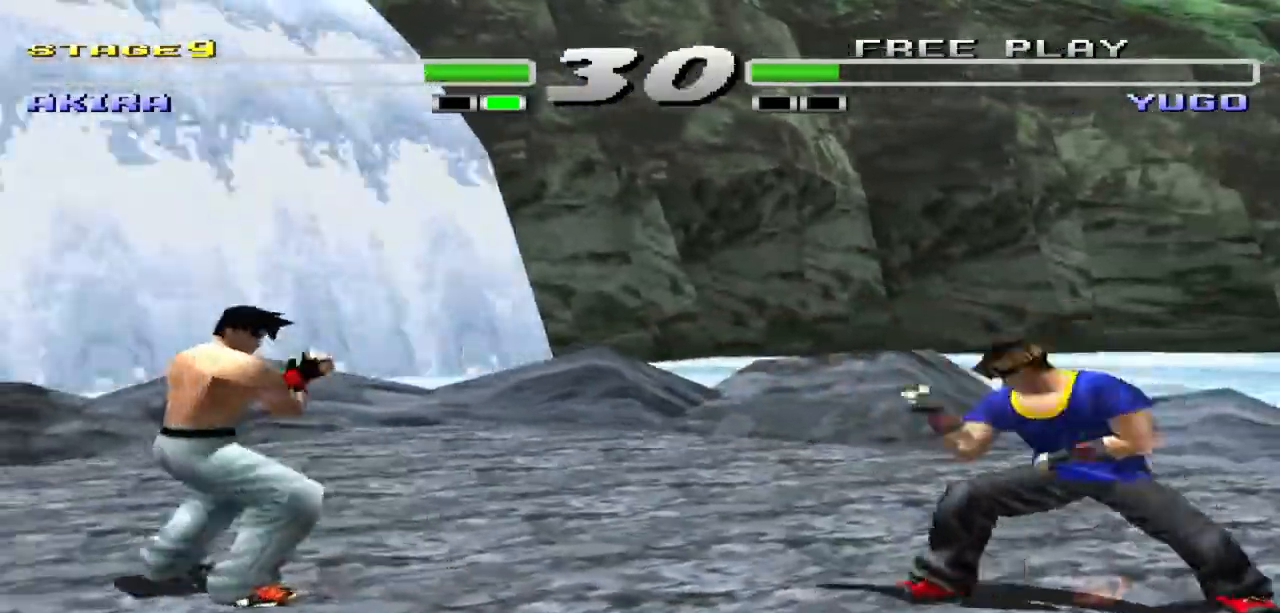
{"buttons": [], "left_stick": "center", "events": [[100, "CIRCLE", "up"]]}
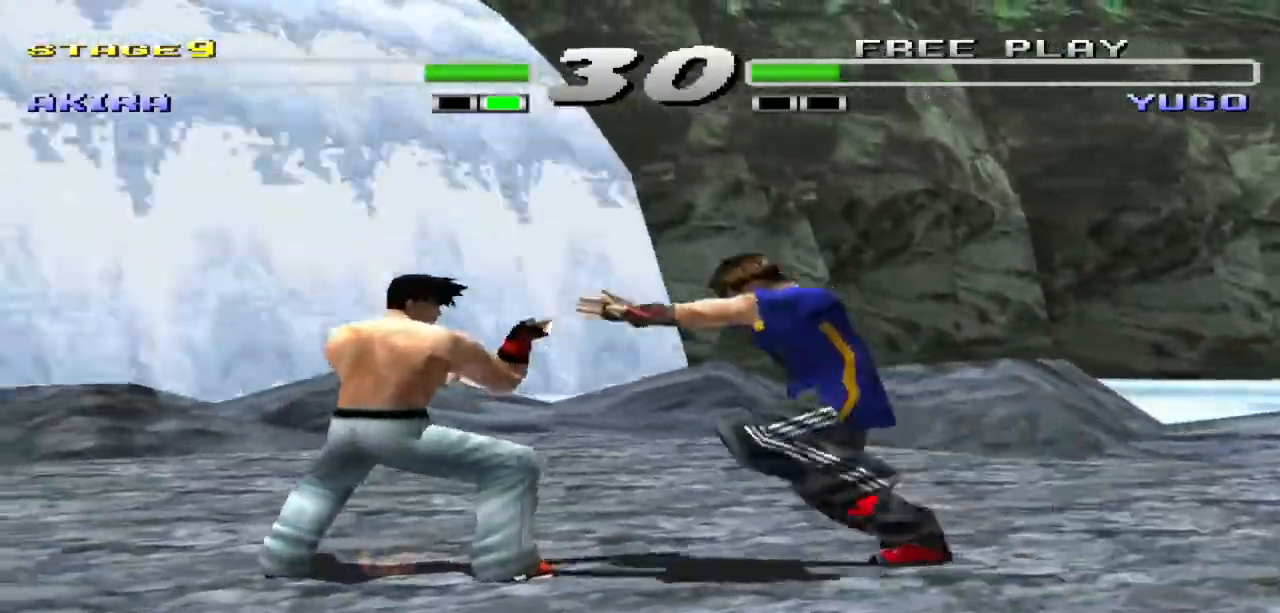
{"buttons": [], "left_stick": "center", "events": [[333, "SQUARE", "down"], [400, "SQUARE", "up"]]}
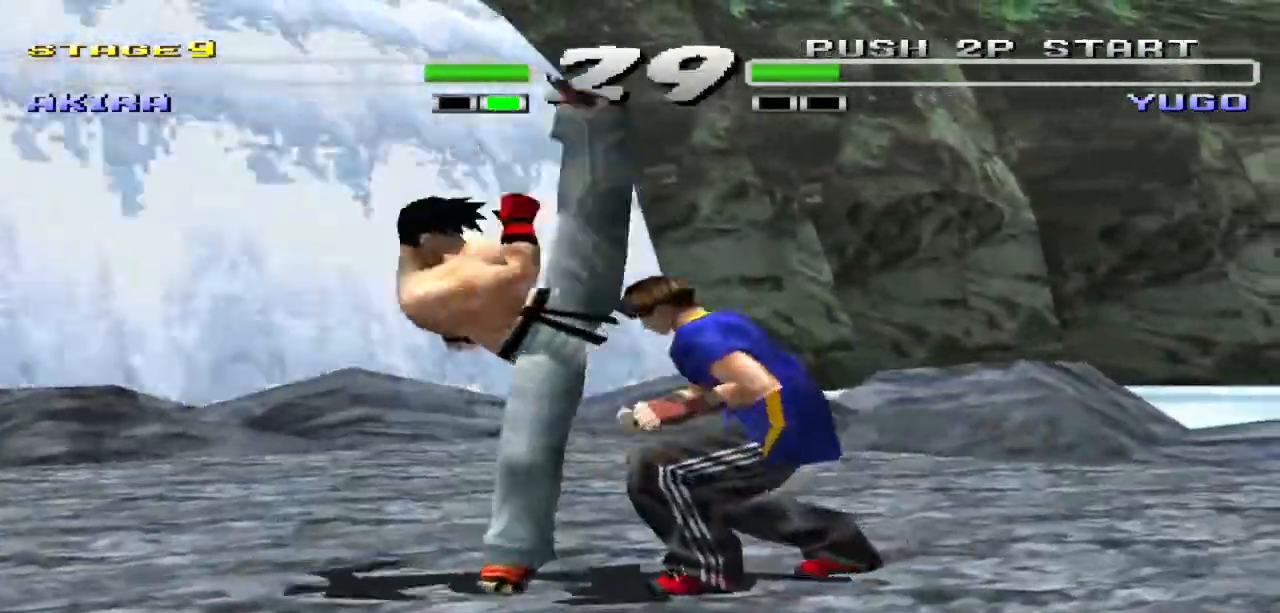
{"buttons": ["CROSS"], "left_stick": "center", "events": [[267, "CROSS", "down"]]}
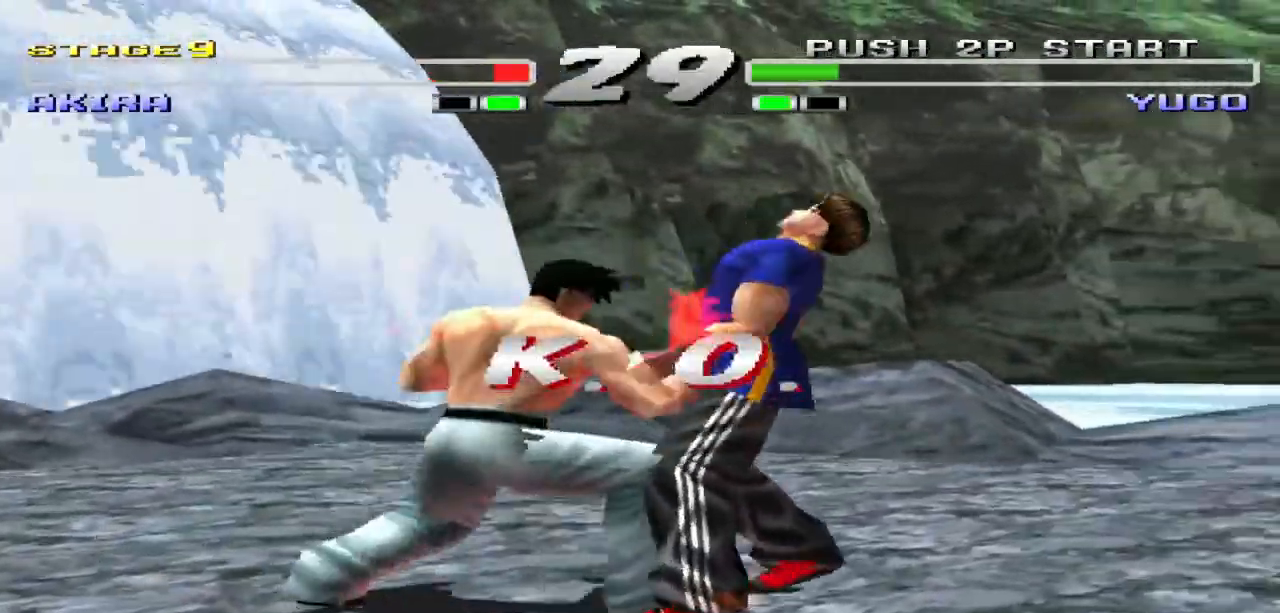
{"buttons": [], "left_stick": "center", "events": [[200, "CROSS", "up"]]}
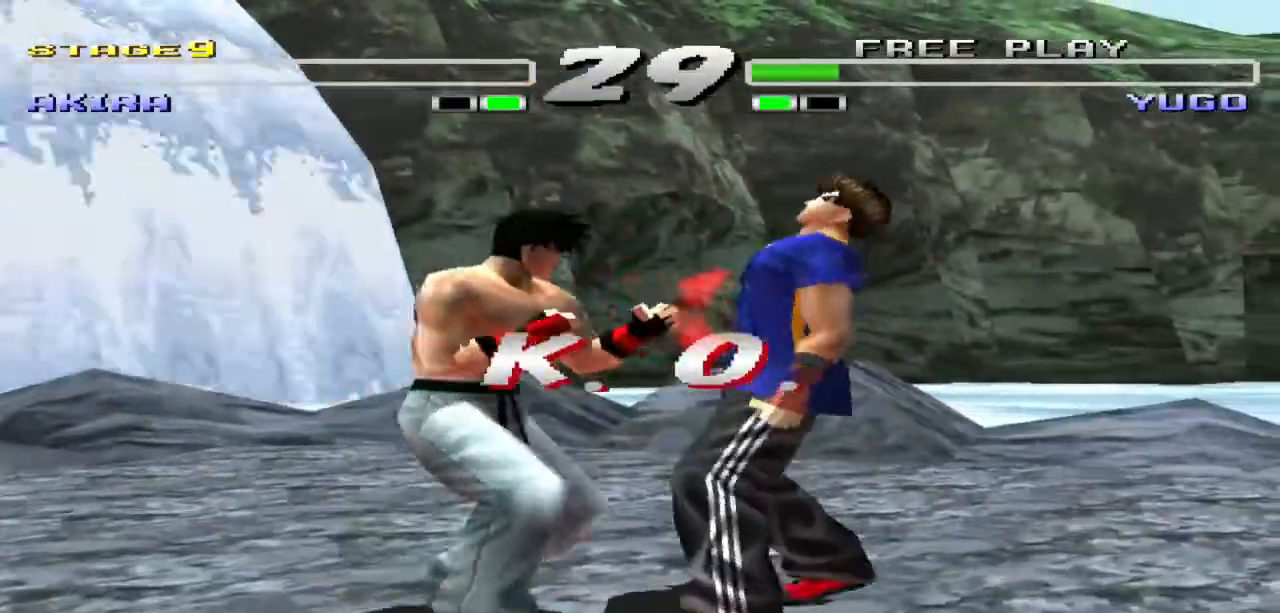
{"buttons": [], "left_stick": "center", "events": []}
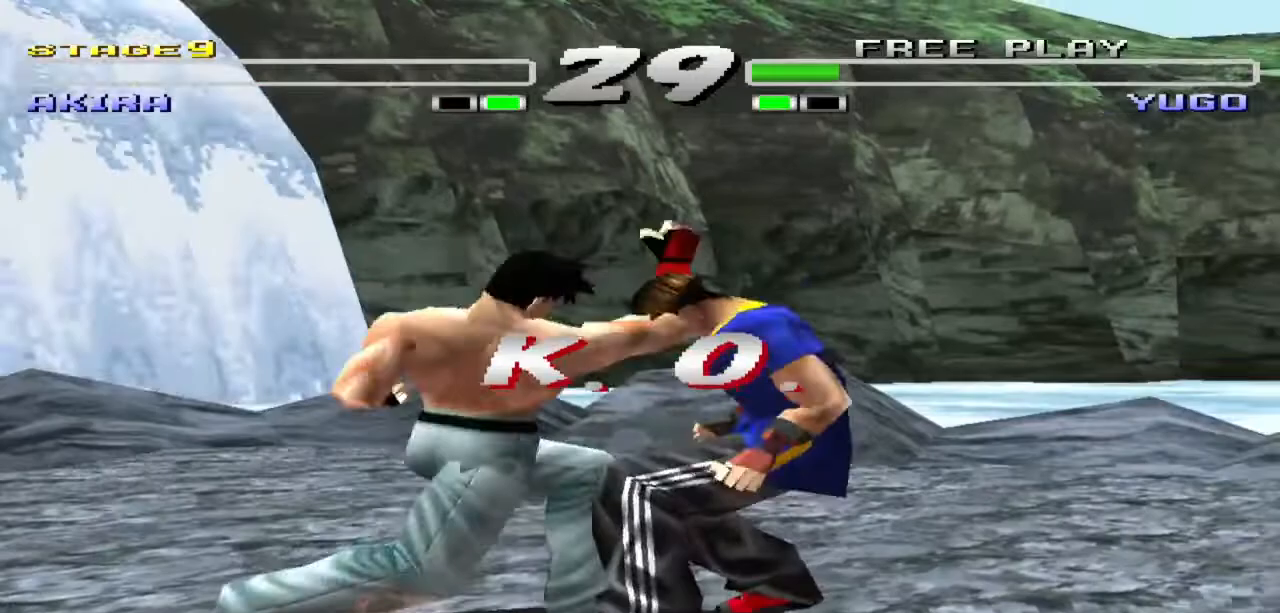
{"buttons": [], "left_stick": "center", "events": []}
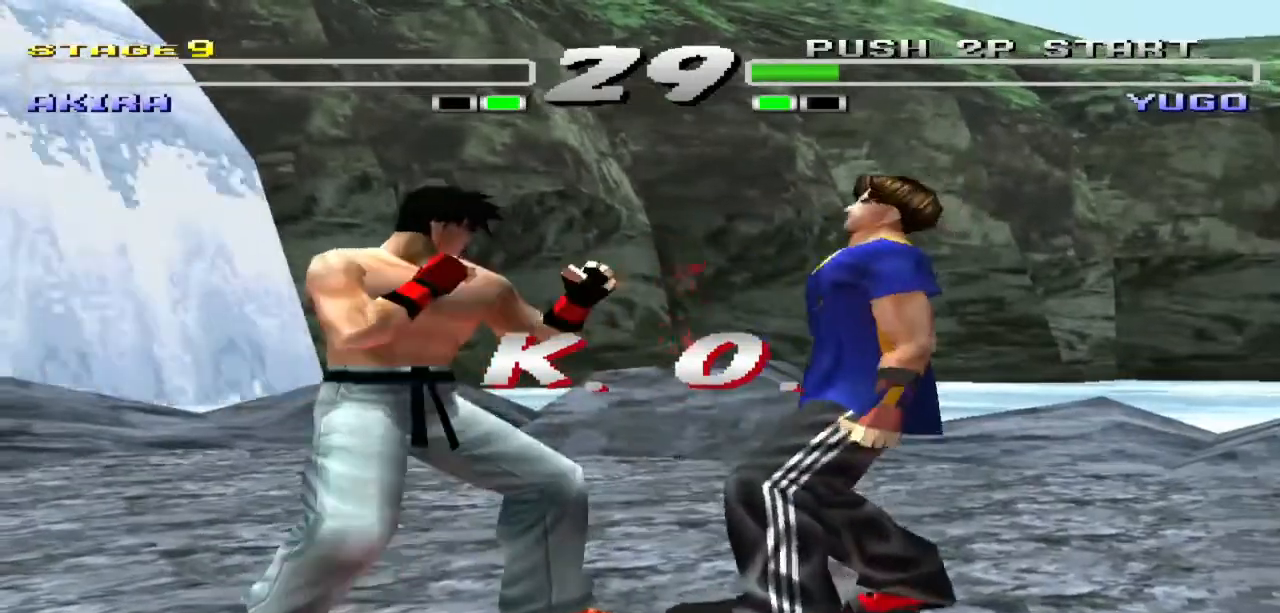
{"buttons": ["START"], "left_stick": "center", "events": [[367, "START", "down"]]}
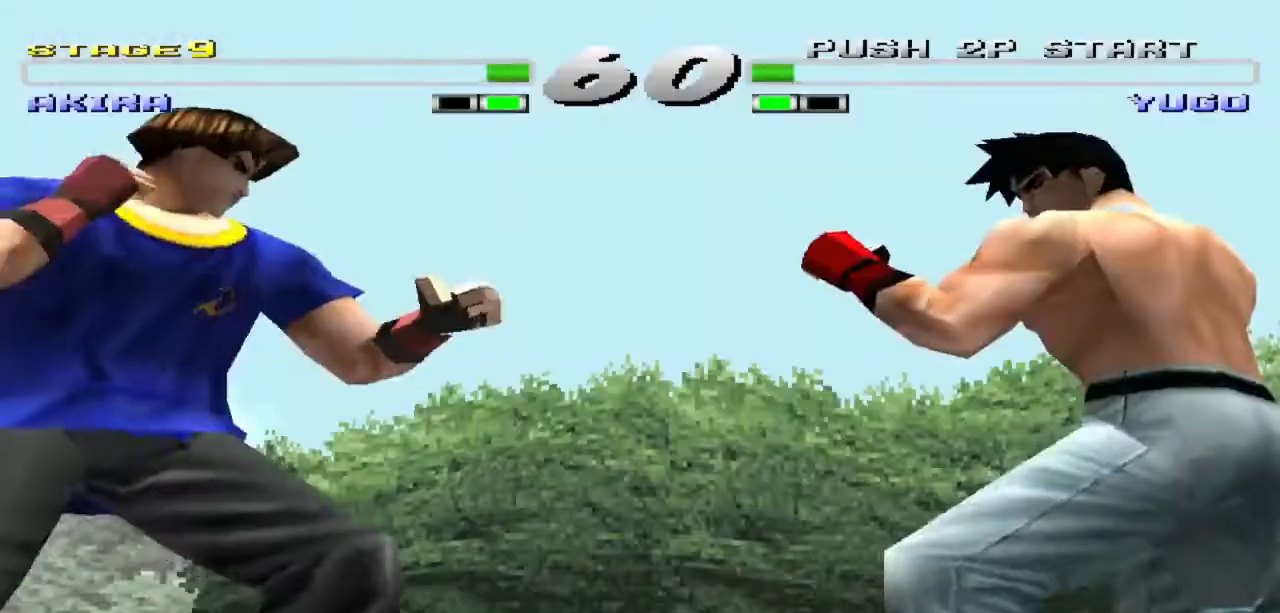
{"buttons": [], "left_stick": "center", "events": [[67, "START", "up"]]}
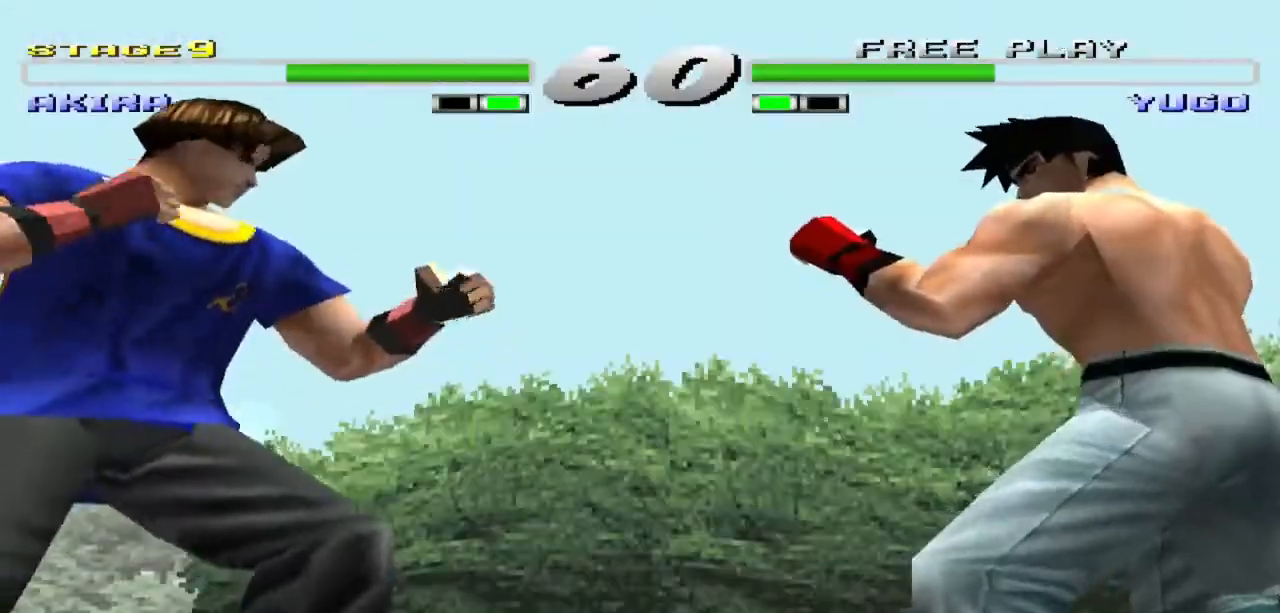
{"buttons": [], "left_stick": "center", "events": []}
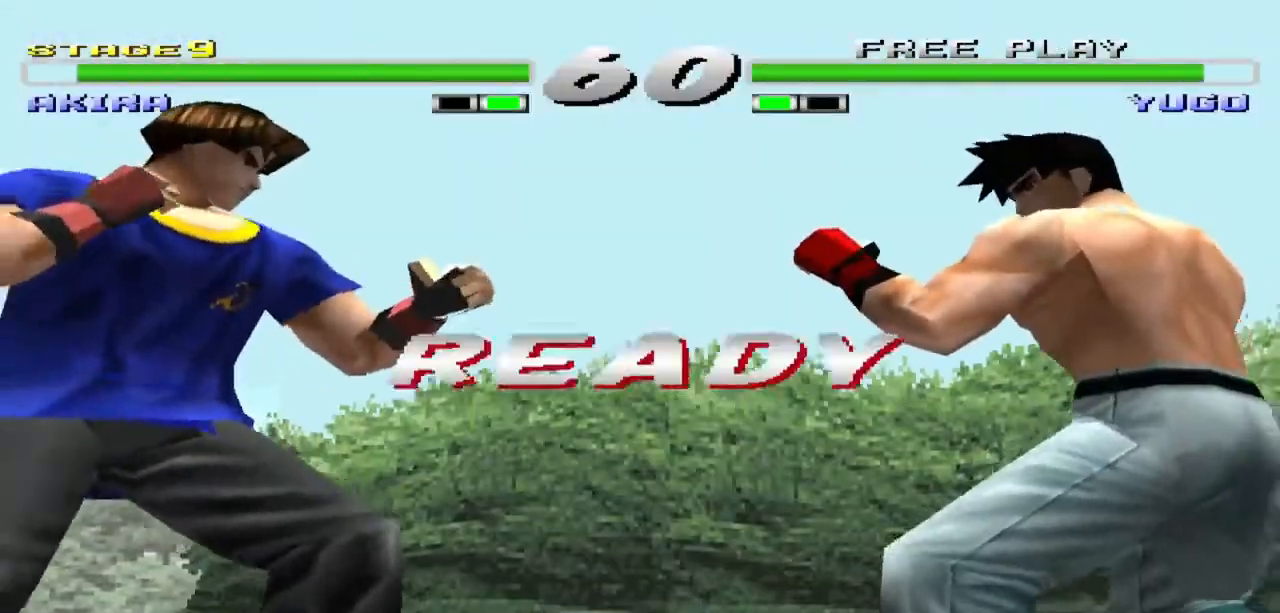
{"buttons": [], "left_stick": "center", "events": []}
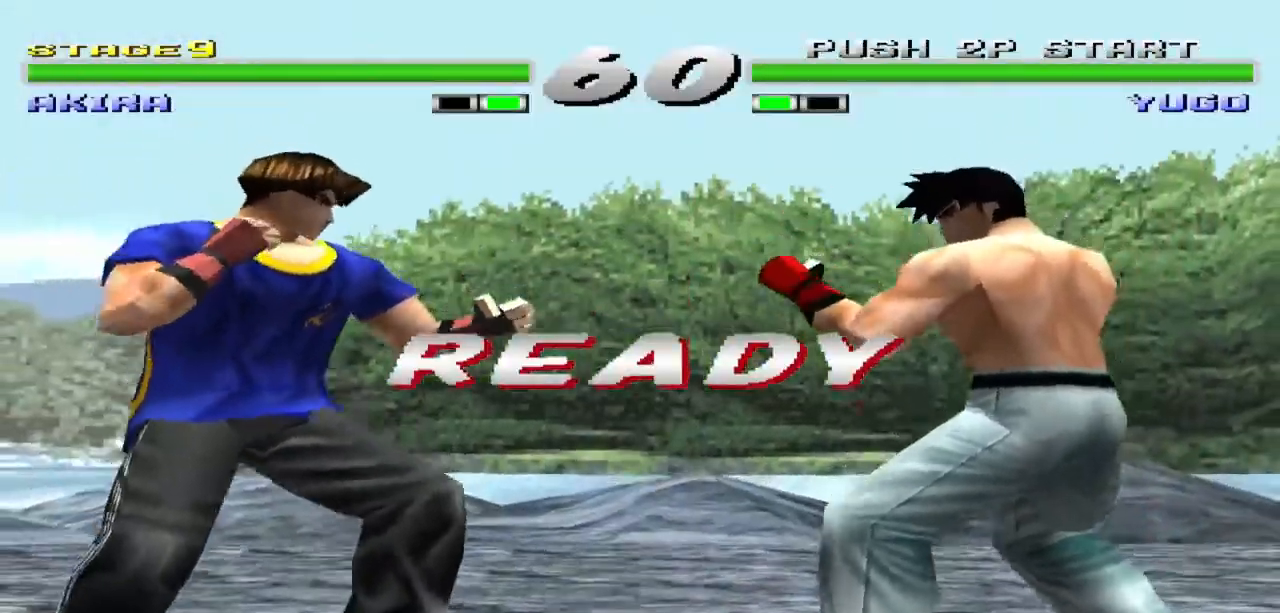
{"buttons": [], "left_stick": "center", "events": []}
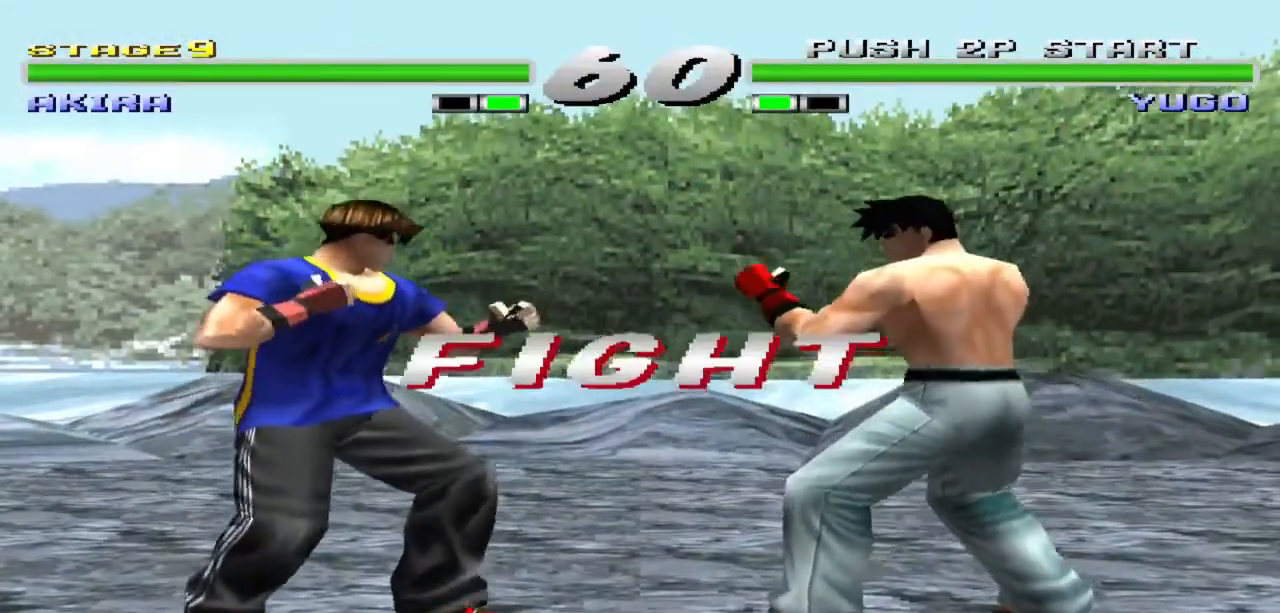
{"buttons": [], "left_stick": "center", "events": [[400, "left_stick", "up"], [500, "left_stick", "center"]]}
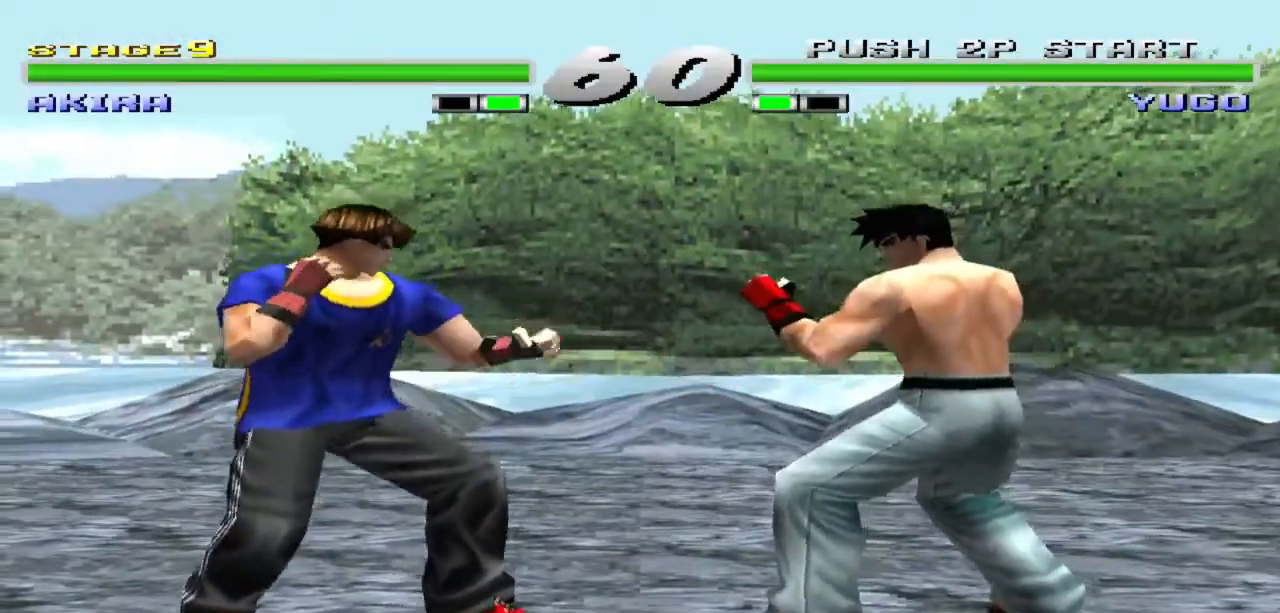
{"buttons": [], "left_stick": "center"}
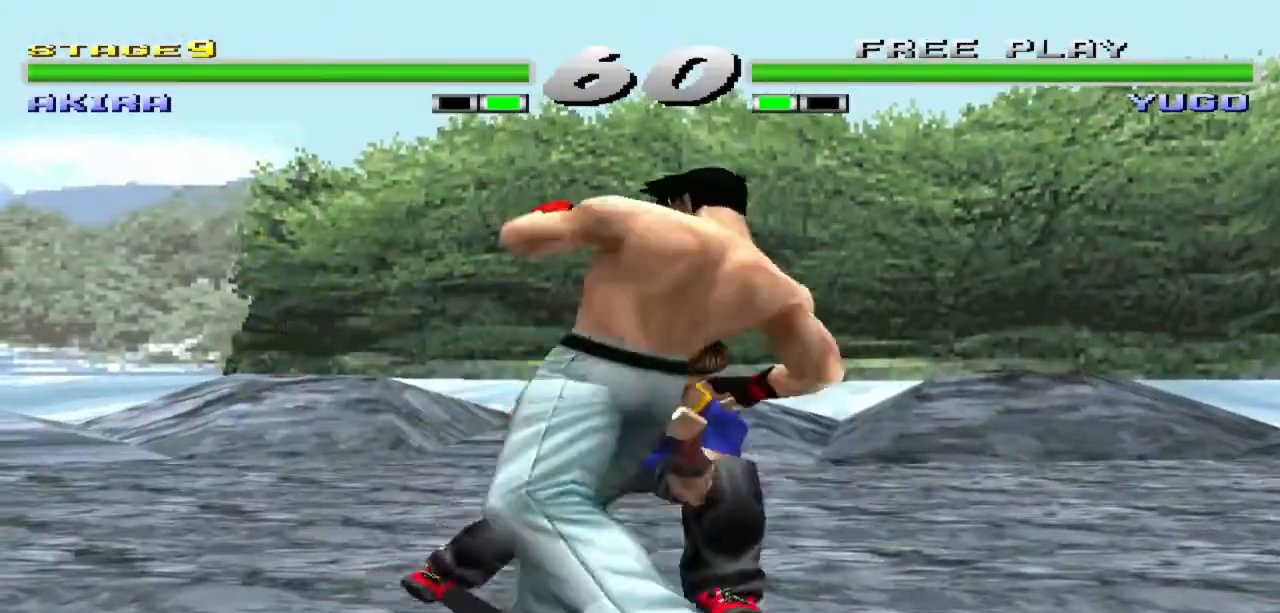
{"buttons": ["CROSS"], "left_stick": "center", "events": [[133, "CROSS", "down"]]}
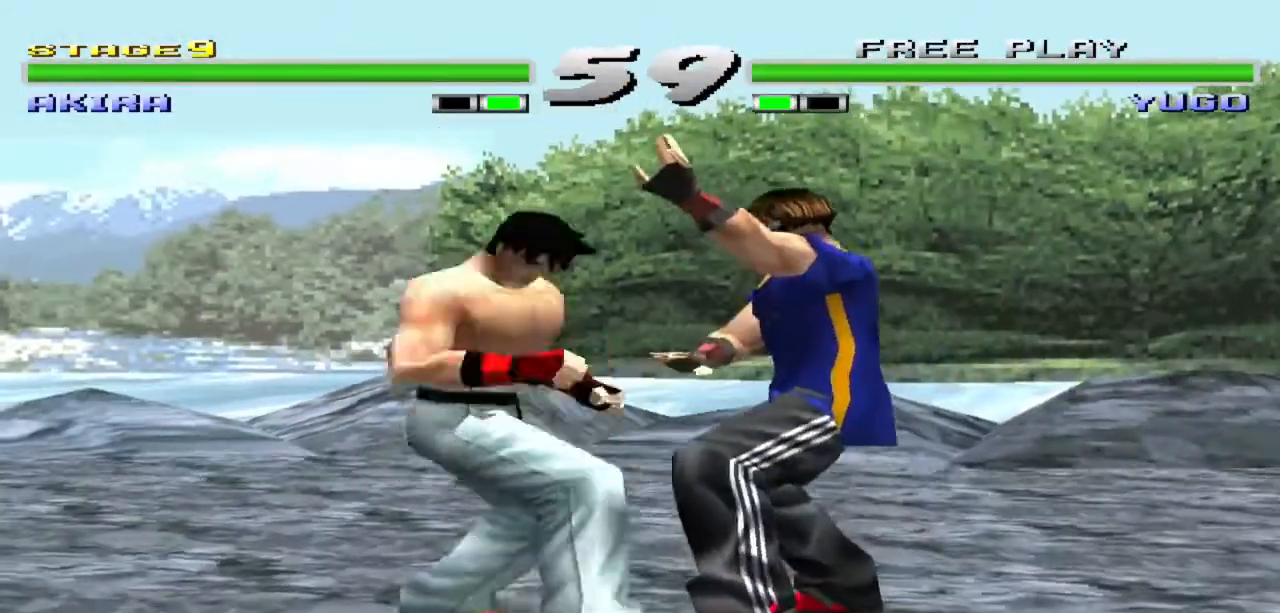
{"buttons": ["CIRCLE"], "left_stick": "left", "events": [[233, "CROSS", "up"], [333, "left_stick", "left"], [433, "CIRCLE", "down"]]}
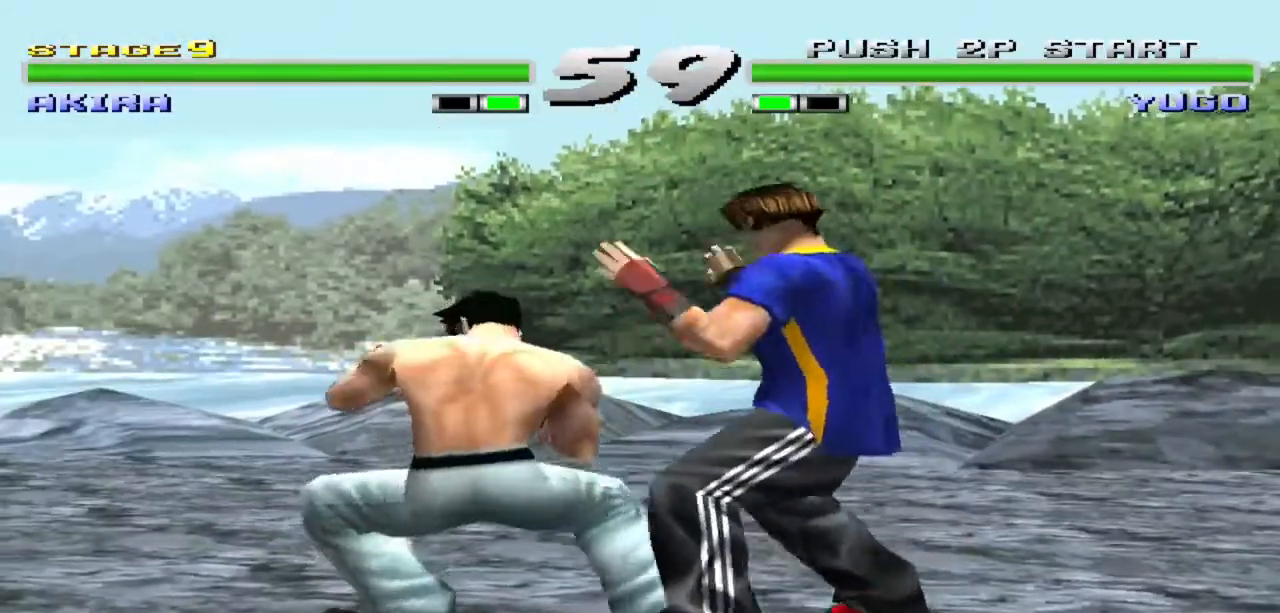
{"buttons": [], "left_stick": "center", "events": [[67, "CIRCLE", "up"], [500, "left_stick", "center"]]}
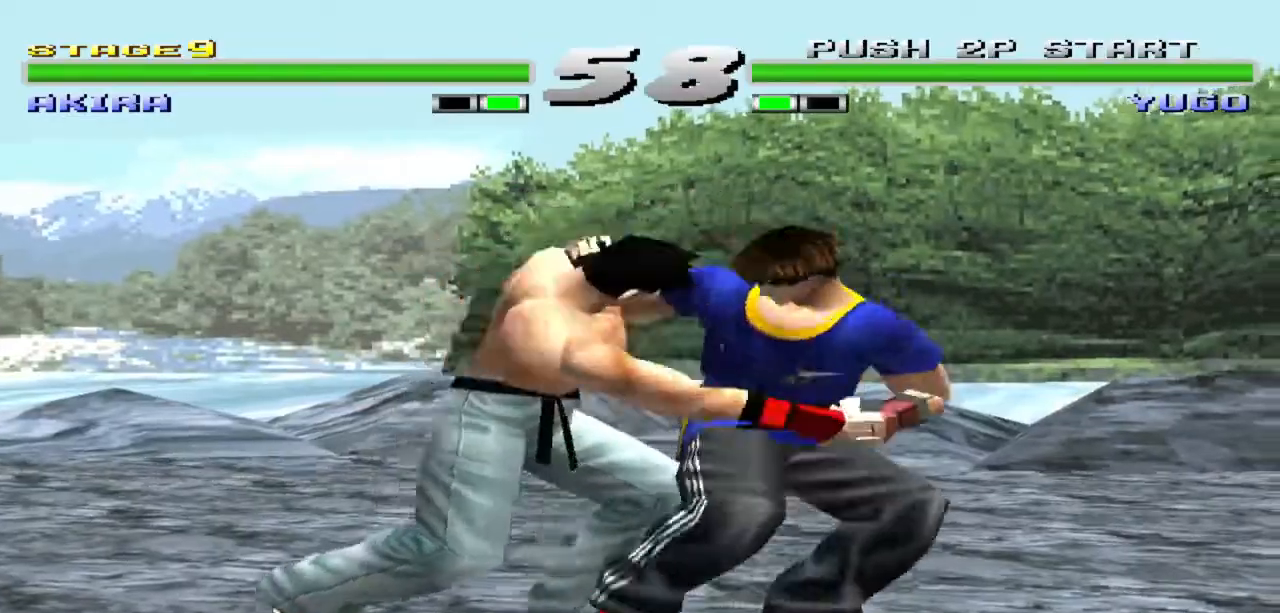
{"buttons": [], "left_stick": "center", "events": []}
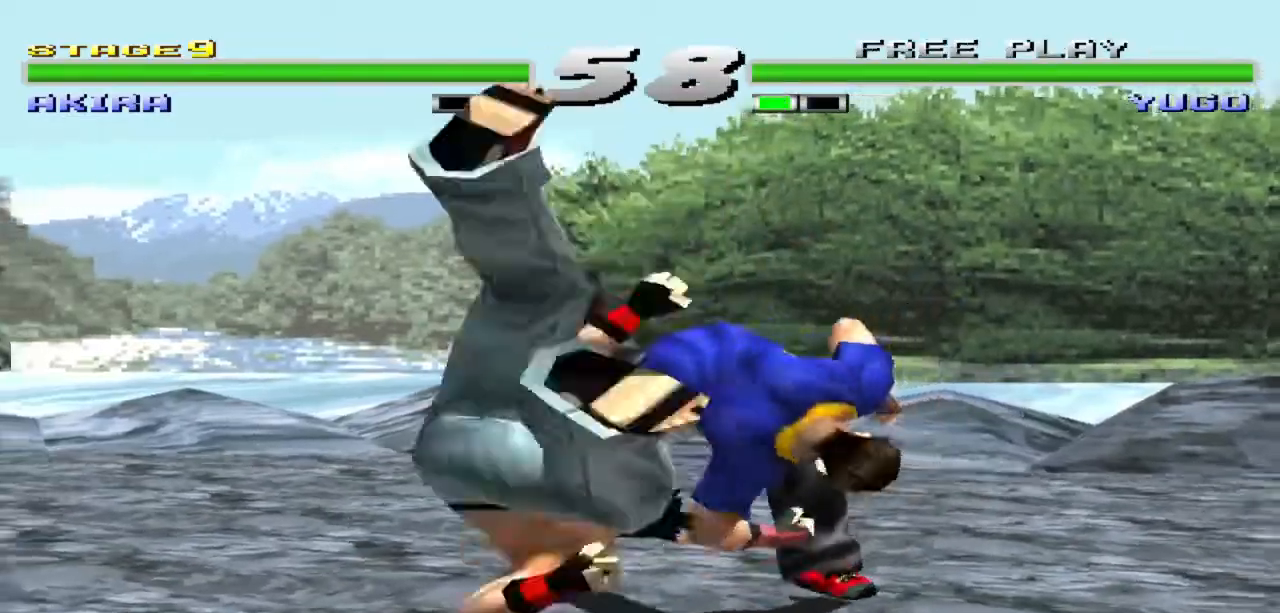
{"buttons": [], "left_stick": "center", "events": []}
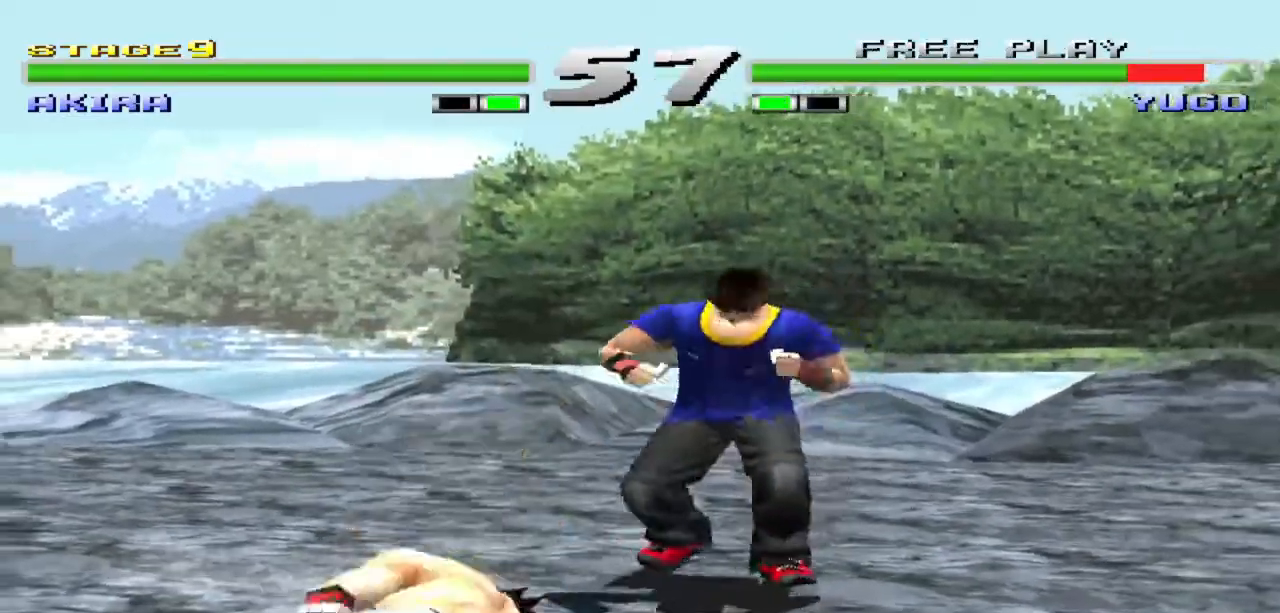
{"buttons": [], "left_stick": "up", "events": [[33, "left_stick", "up"], [300, "SQUARE", "down"], [500, "SQUARE", "up"]]}
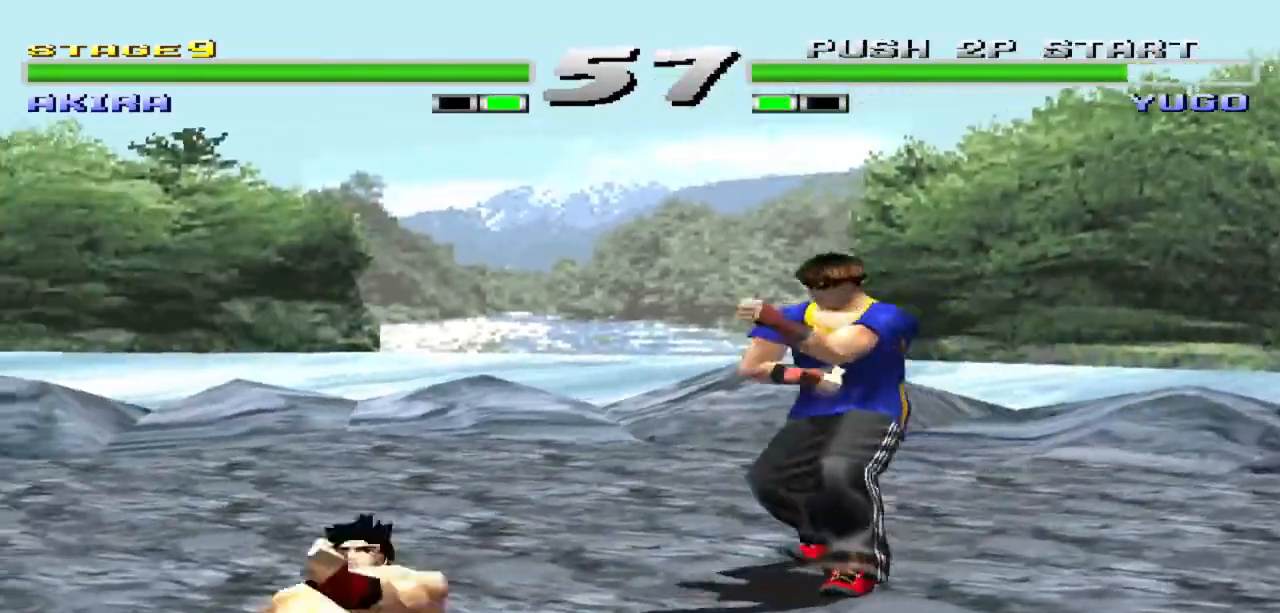
{"buttons": [], "left_stick": "center", "events": [[33, "left_stick", "center"], [333, "left_stick", "left"], [433, "left_stick", "center"]]}
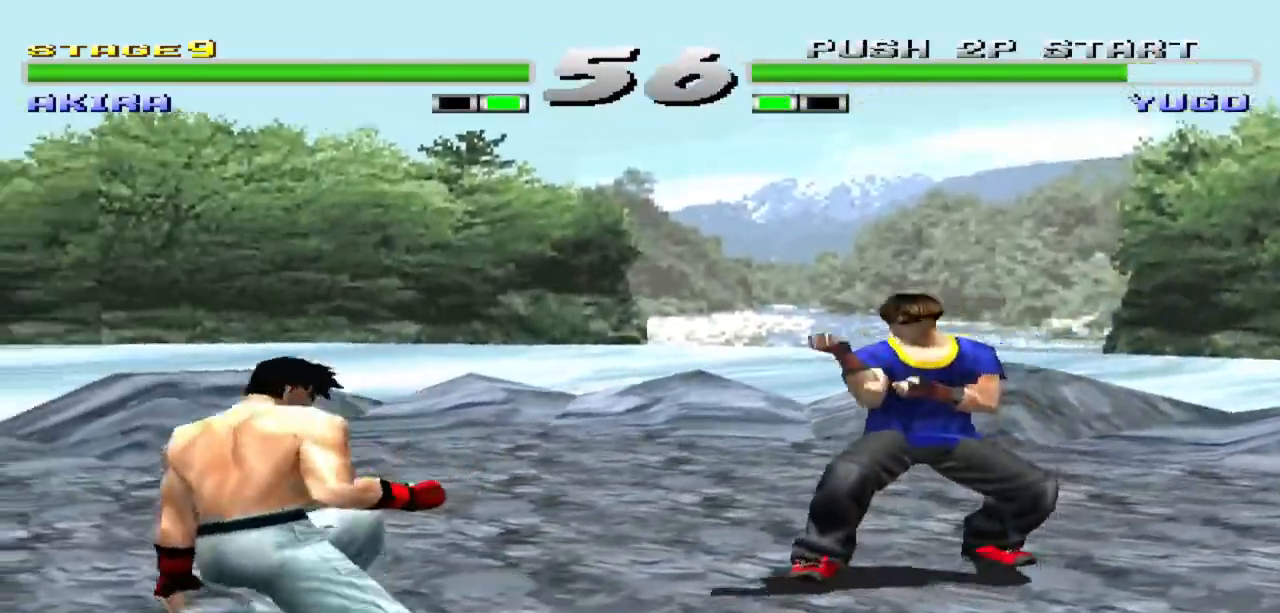
{"buttons": ["CIRCLE"], "left_stick": "center", "events": [[33, "left_stick", "left"], [200, "left_stick", "center"], [267, "CIRCLE", "down"], [400, "CIRCLE", "up"], [467, "CIRCLE", "down"]]}
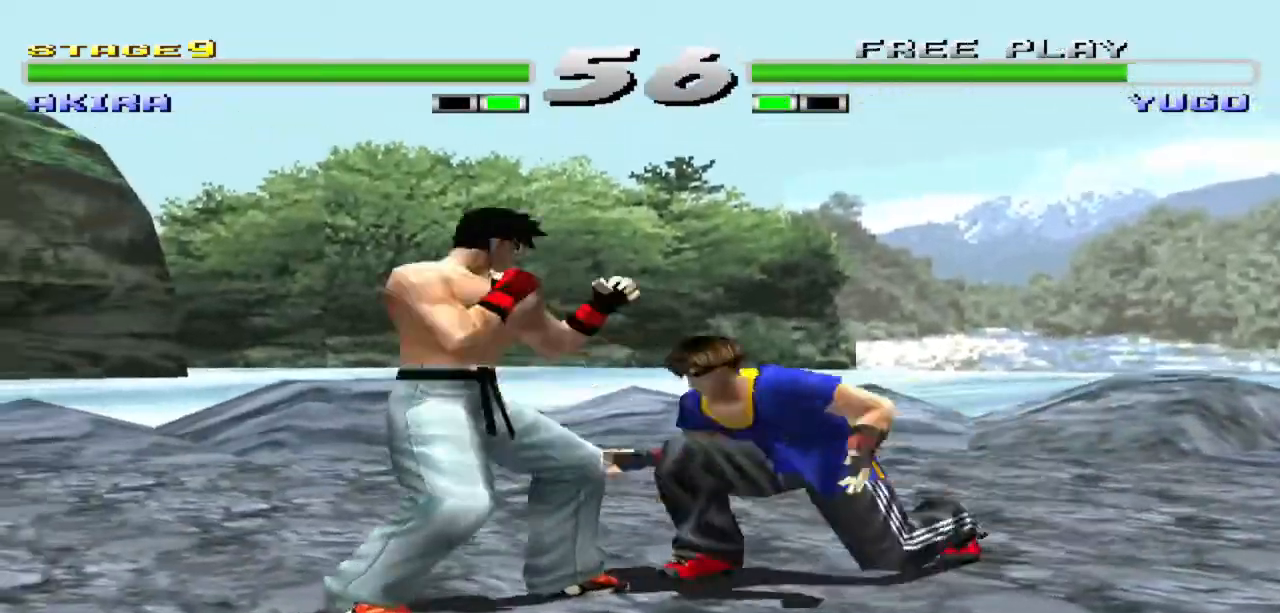
{"buttons": ["SQUARE"], "left_stick": "center", "events": [[100, "CIRCLE", "up"], [467, "SQUARE", "down"]]}
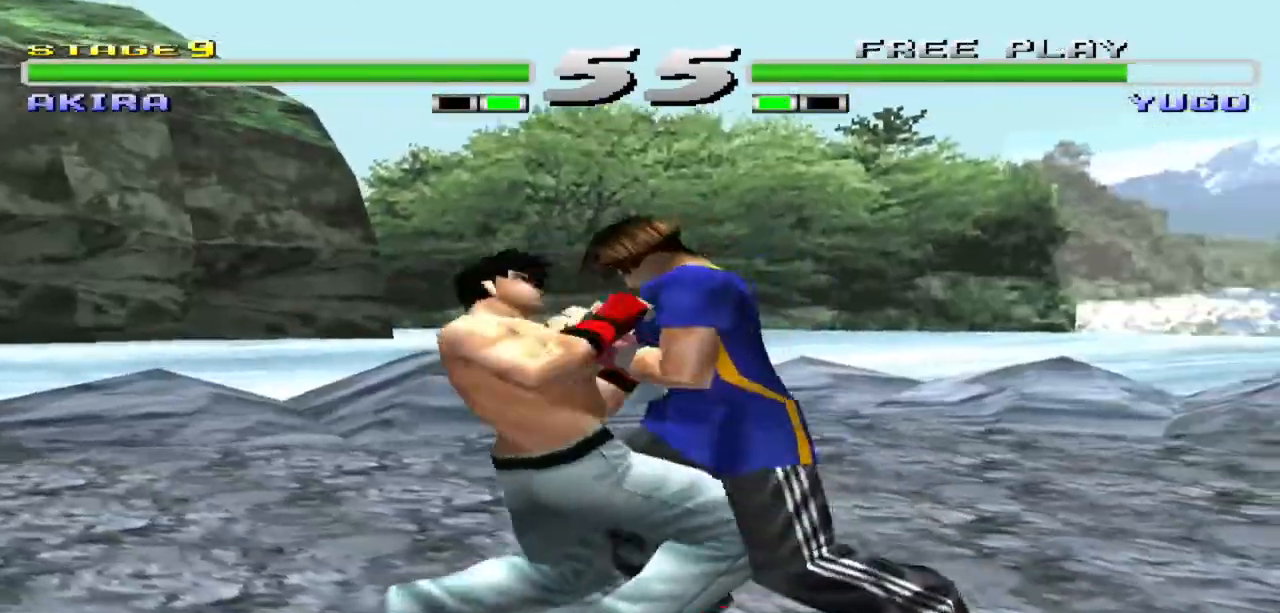
{"buttons": [], "left_stick": "center", "events": [[33, "SQUARE", "up"], [133, "SQUARE", "down"], [233, "SQUARE", "up"], [333, "SQUARE", "down"], [433, "SQUARE", "up"]]}